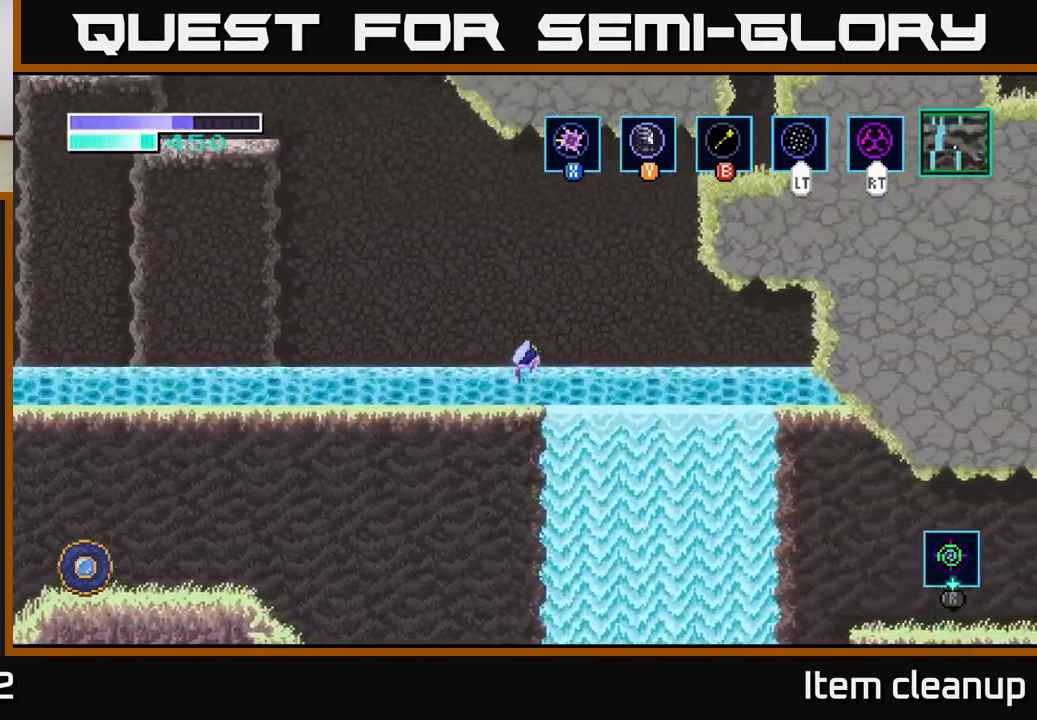
Gameplay with a controller (Xbox layout); each line is a JSON object with the inputs held at the frame after it. "events" lists button and stick changes between this image and that frame as [ms after this image, input, new state], when the widget could be followed in between.
{"buttons": [], "left_stick": "up-right", "right_stick": "center", "events": [[100, "left_stick", "up-right"], [150, "A", "up"], [167, "B", "down"], [334, "B", "up"]]}
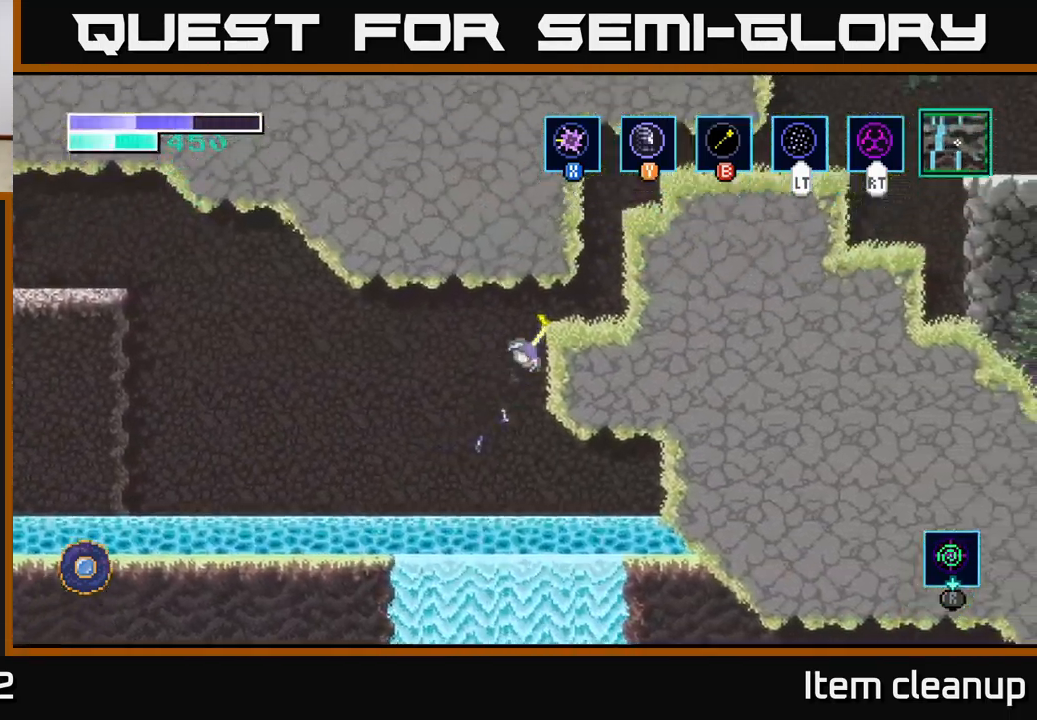
{"buttons": ["A"], "left_stick": "right", "right_stick": "center", "events": [[117, "left_stick", "right"], [367, "A", "down"]]}
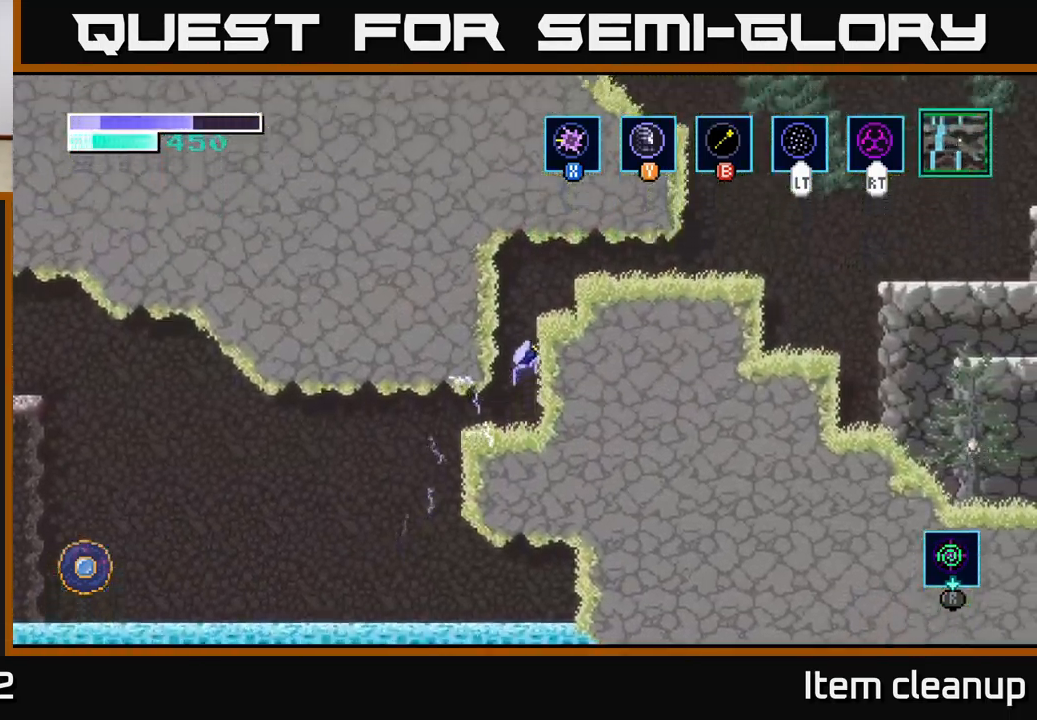
{"buttons": [], "left_stick": "right", "right_stick": "center", "events": [[317, "A", "up"]]}
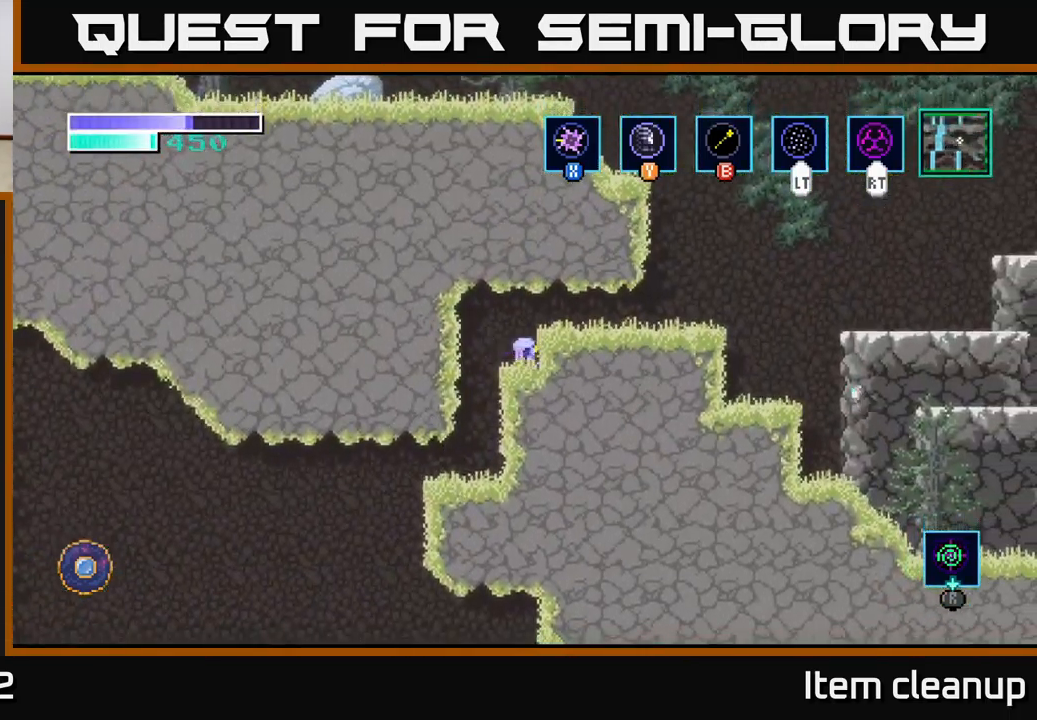
{"buttons": [], "left_stick": "right", "right_stick": "center", "events": [[17, "A", "down"], [217, "A", "up"]]}
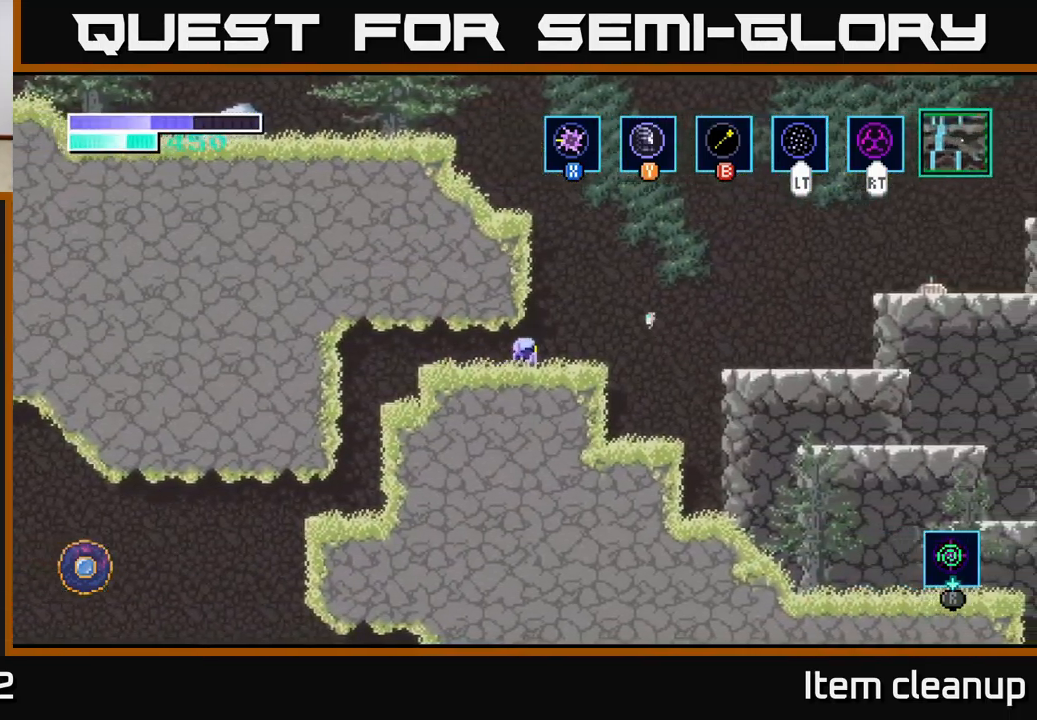
{"buttons": [], "left_stick": "right", "right_stick": "center", "events": [[267, "A", "down"], [401, "A", "up"]]}
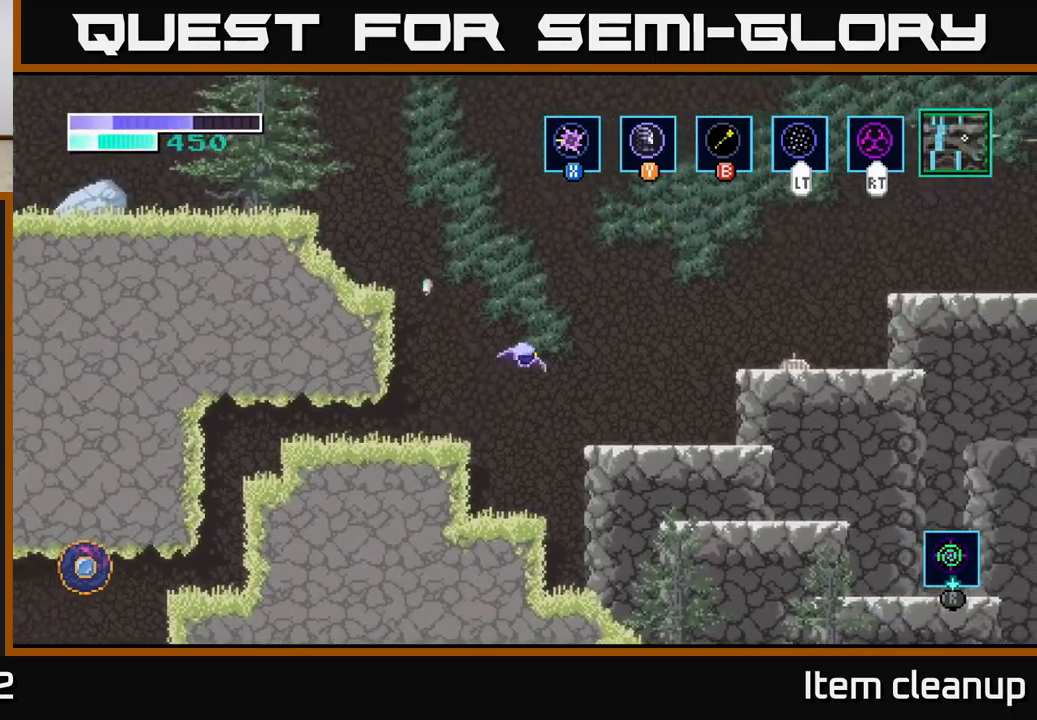
{"buttons": [], "left_stick": "right", "right_stick": "center", "events": []}
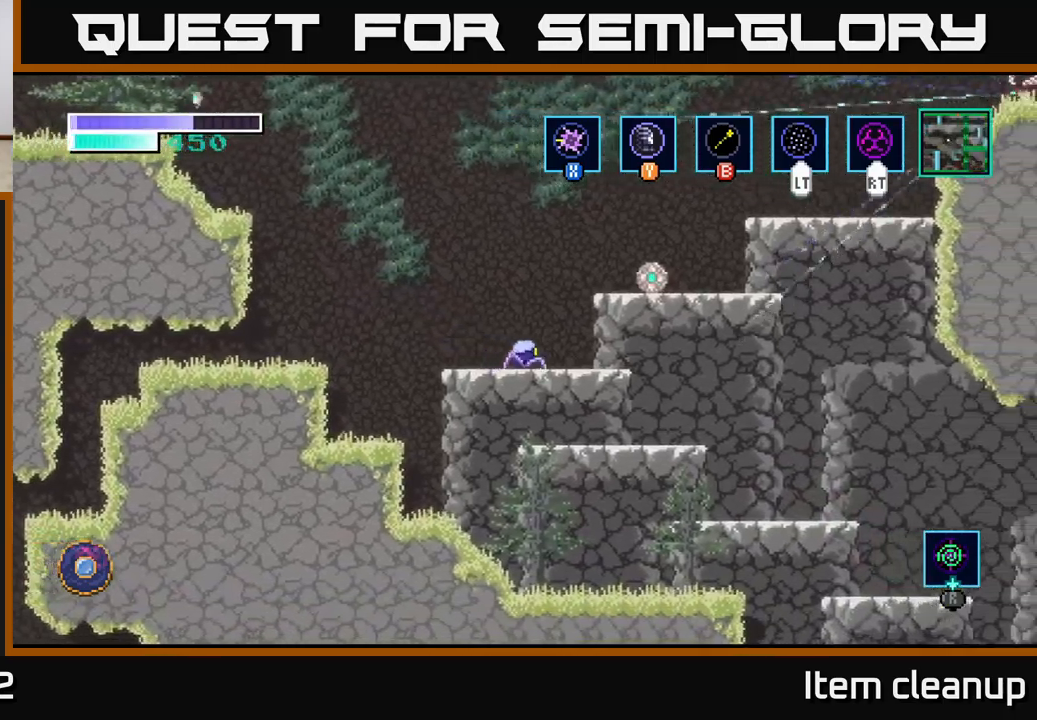
{"buttons": [], "left_stick": "right", "right_stick": "center", "events": [[150, "left_stick", "down"], [167, "A", "down"], [217, "A", "up"], [300, "left_stick", "right"]]}
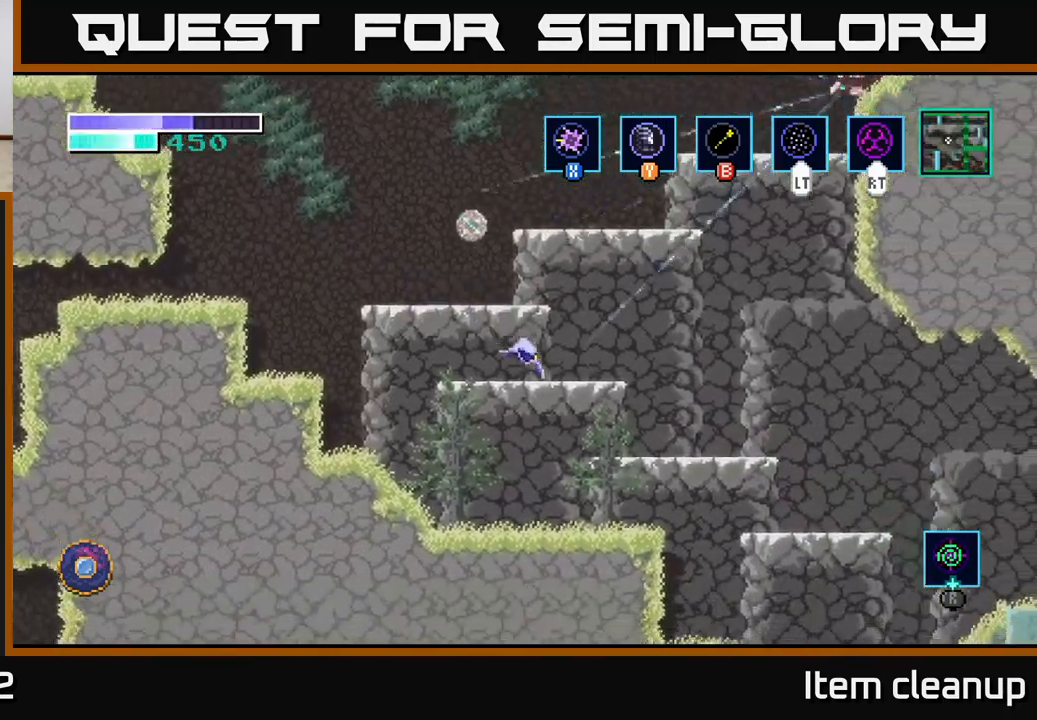
{"buttons": [], "left_stick": "right", "right_stick": "center", "events": [[33, "left_stick", "down-right"], [133, "A", "down"], [200, "left_stick", "right"], [250, "A", "up"]]}
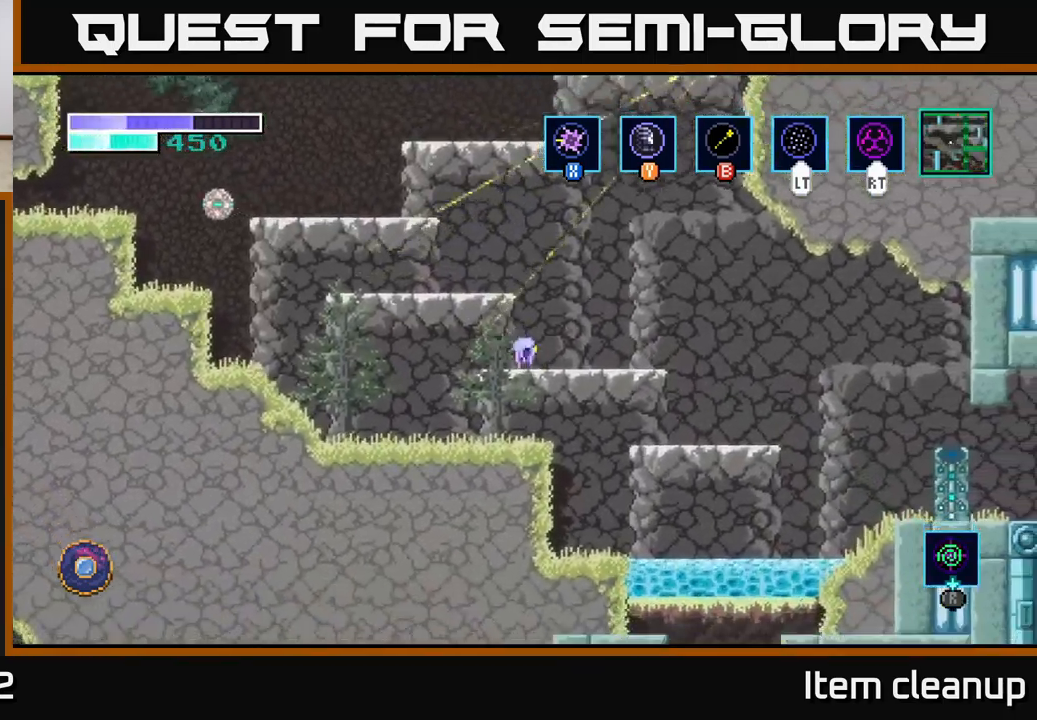
{"buttons": [], "left_stick": "center", "right_stick": "center", "events": [[383, "left_stick", "center"]]}
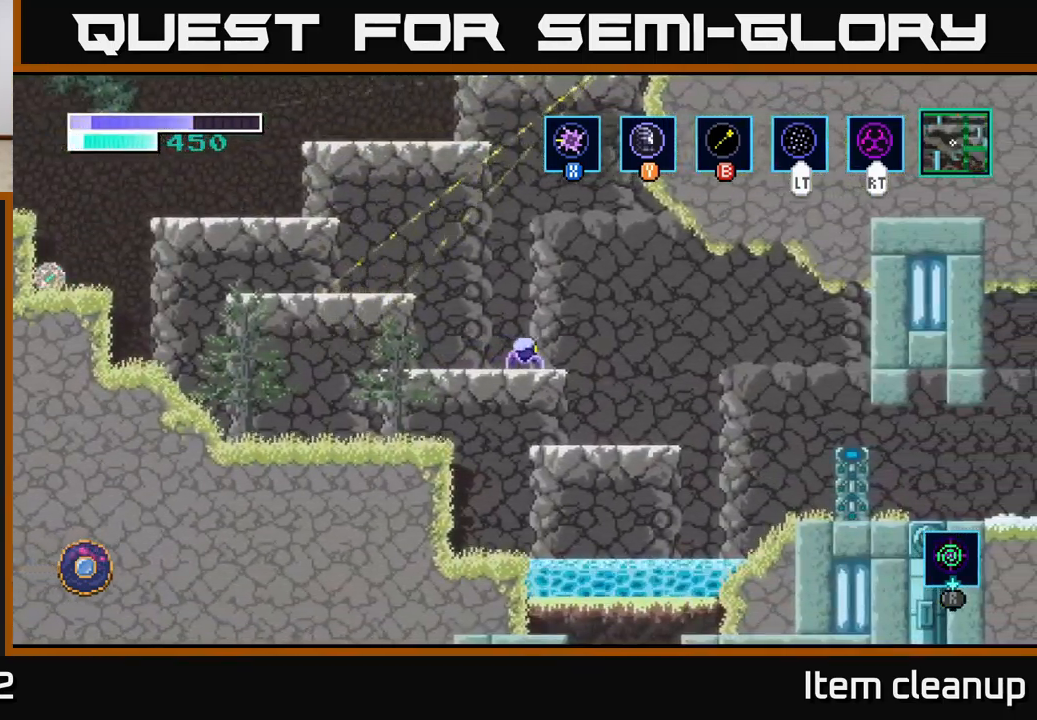
{"buttons": [], "left_stick": "right", "right_stick": "center", "events": [[83, "left_stick", "right"]]}
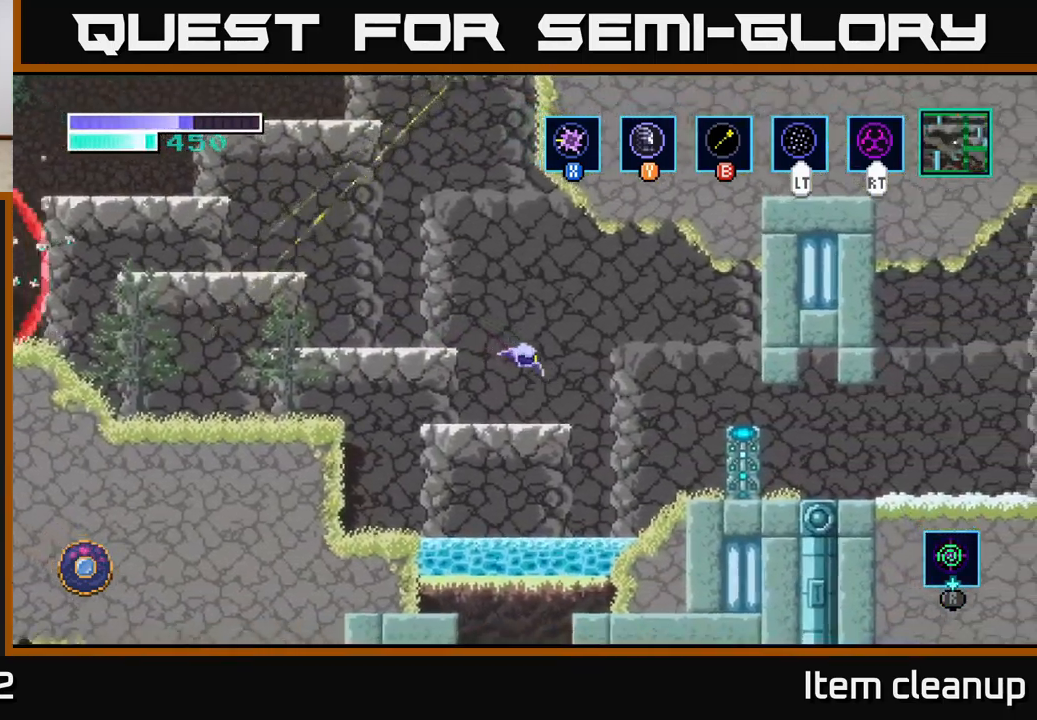
{"buttons": [], "left_stick": "center", "right_stick": "center", "events": [[100, "left_stick", "down"], [233, "A", "down"], [367, "A", "up"], [367, "left_stick", "center"]]}
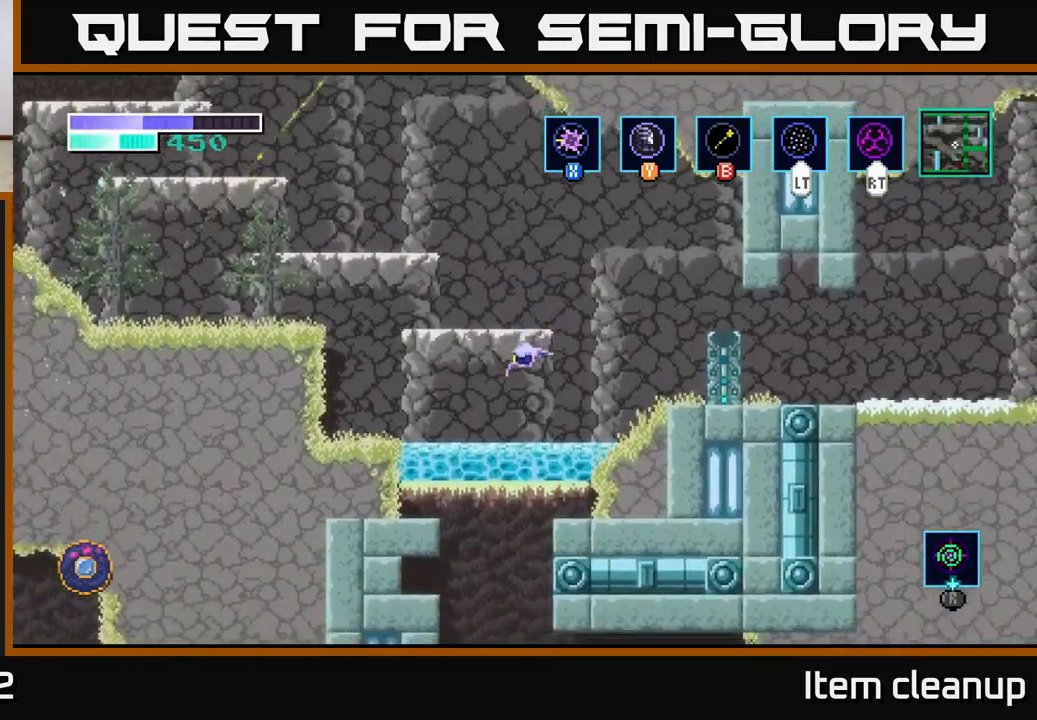
{"buttons": [], "left_stick": "center", "right_stick": "center", "events": [[333, "left_stick", "left"], [483, "left_stick", "center"]]}
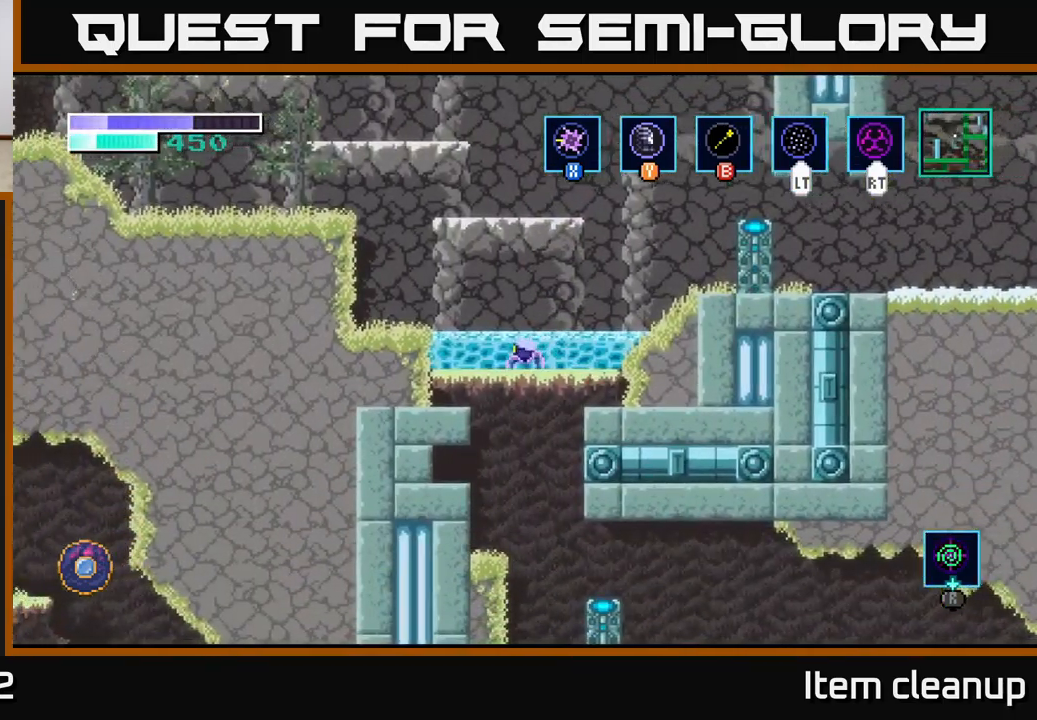
{"buttons": [], "left_stick": "right", "right_stick": "center", "events": [[383, "left_stick", "right"]]}
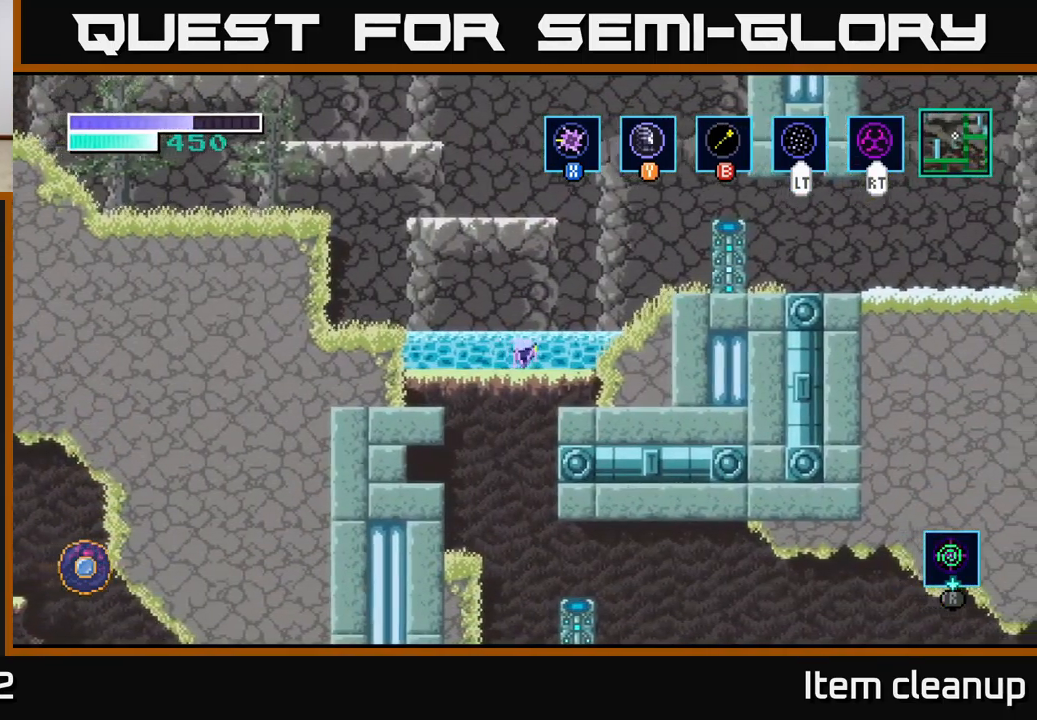
{"buttons": [], "left_stick": "right", "right_stick": "center", "events": [[100, "A", "down"], [417, "A", "up"]]}
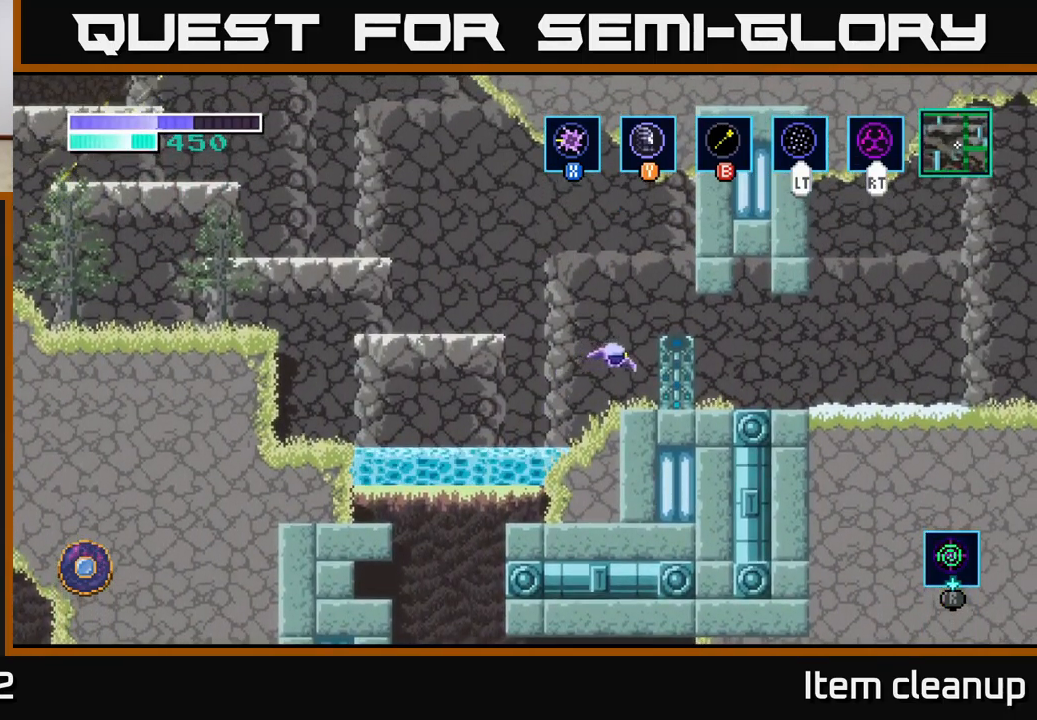
{"buttons": [], "left_stick": "center", "right_stick": "center", "events": [[133, "left_stick", "center"], [233, "SELECT", "down"], [383, "SELECT", "up"]]}
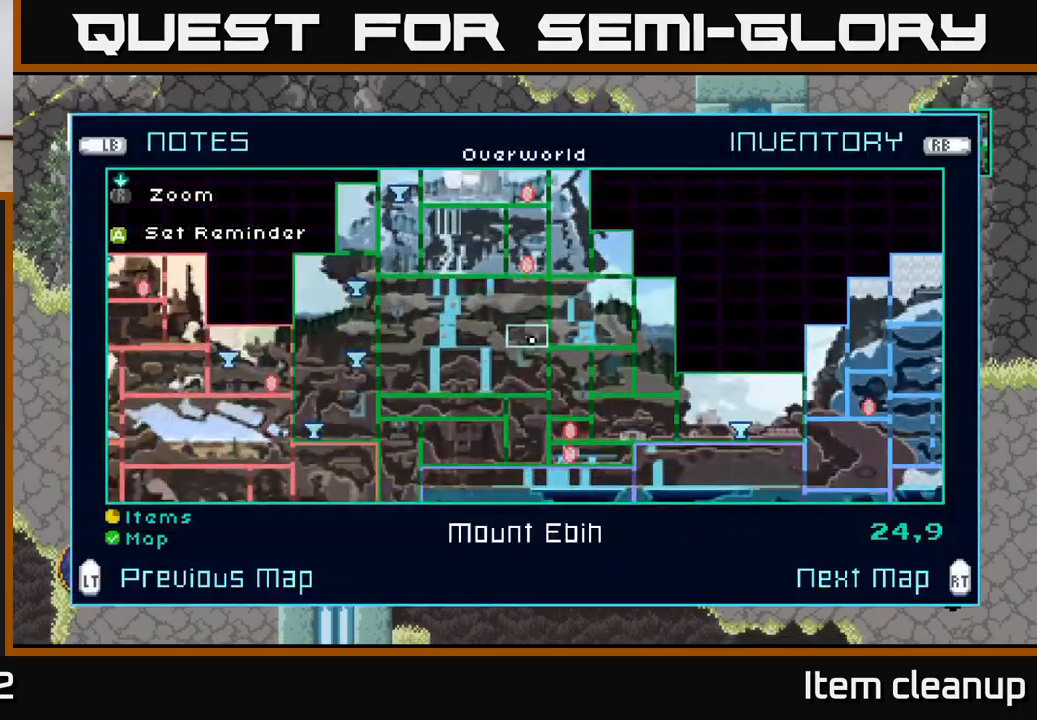
{"buttons": [], "left_stick": "center", "right_stick": "center", "events": []}
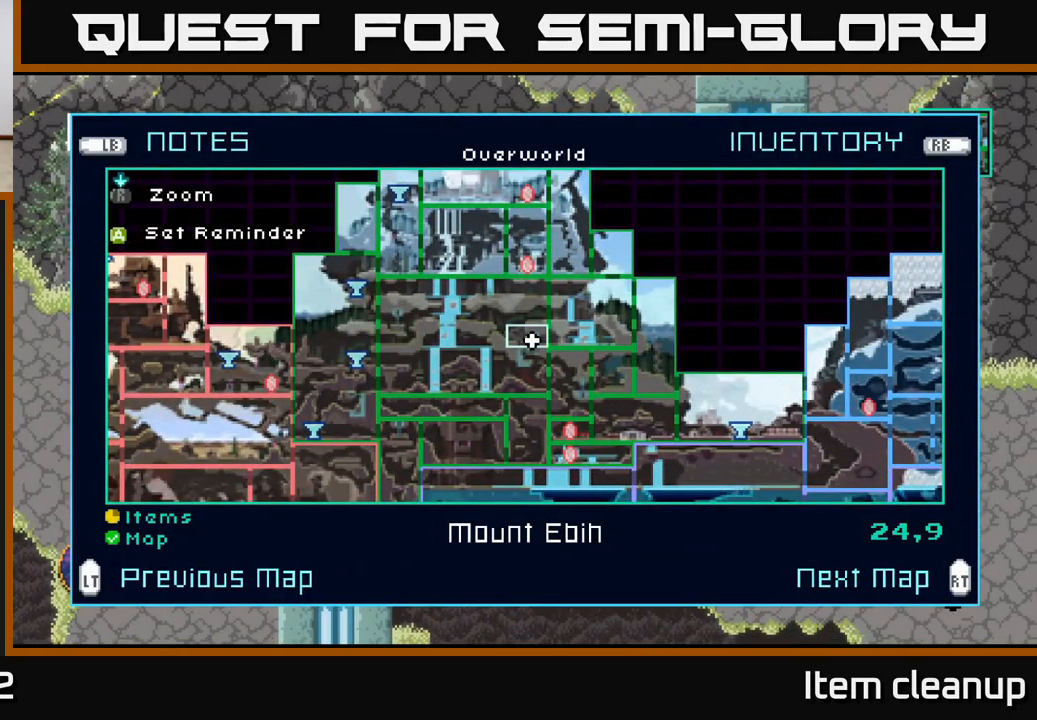
{"buttons": ["A"], "left_stick": "left", "right_stick": "center", "events": [[17, "SELECT", "down"], [100, "SELECT", "up"], [167, "left_stick", "left"], [250, "A", "down"]]}
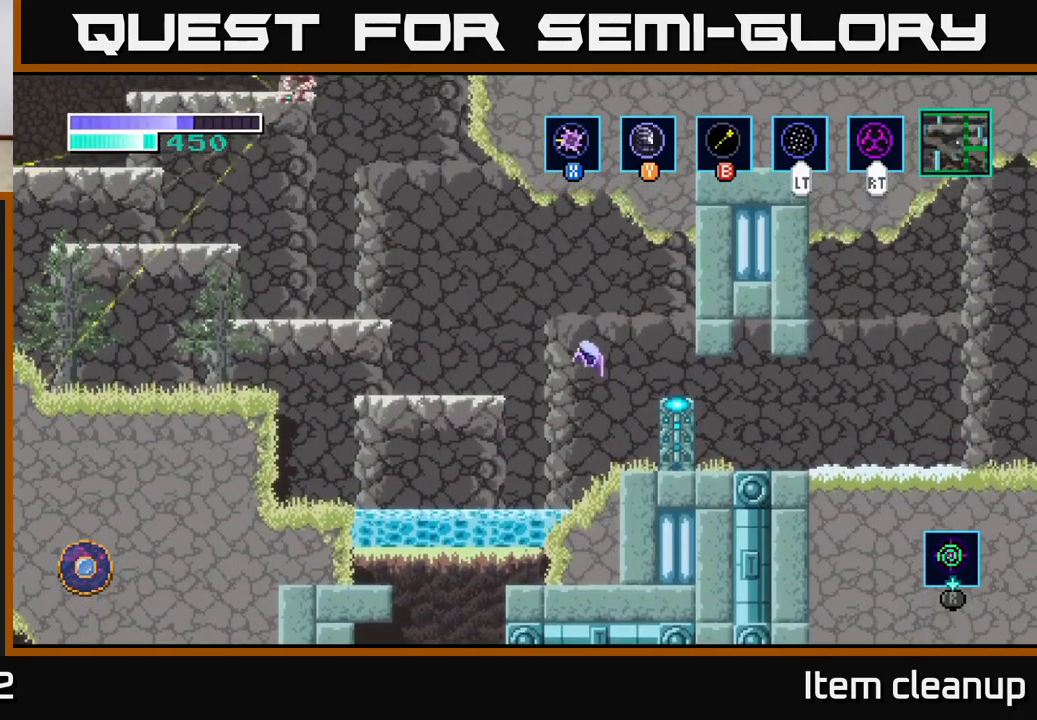
{"buttons": [], "left_stick": "left", "right_stick": "center", "events": [[117, "left_stick", "up-left"], [150, "A", "up"], [350, "left_stick", "left"]]}
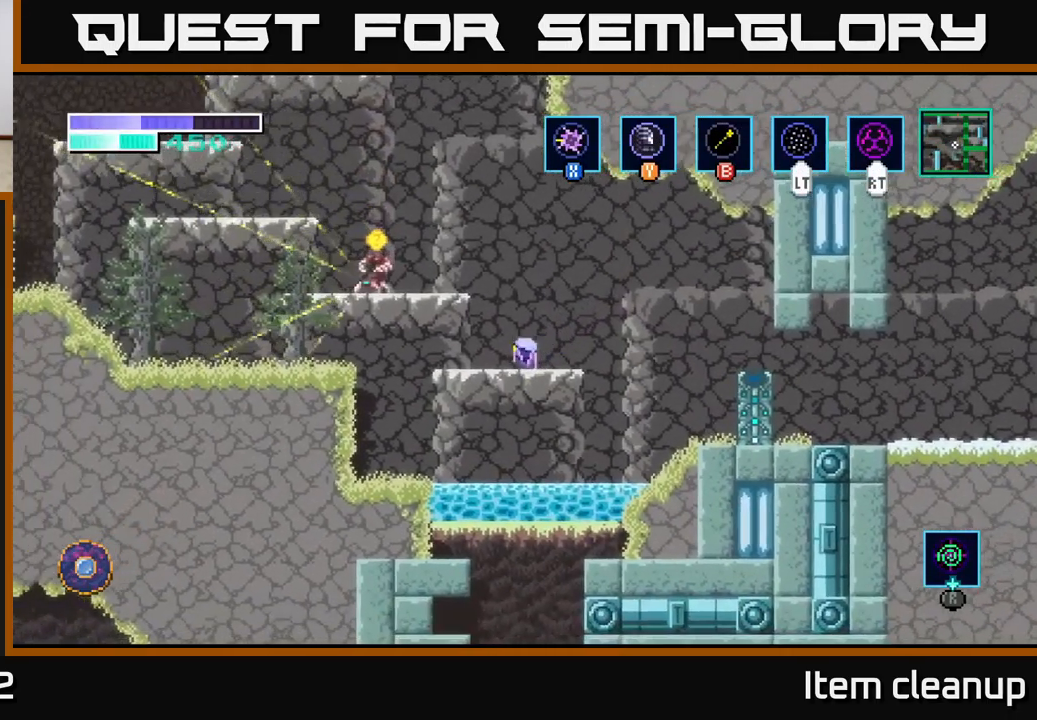
{"buttons": ["X"], "left_stick": "center", "right_stick": "center", "events": [[33, "A", "down"], [417, "A", "up"], [433, "left_stick", "center"], [483, "X", "down"]]}
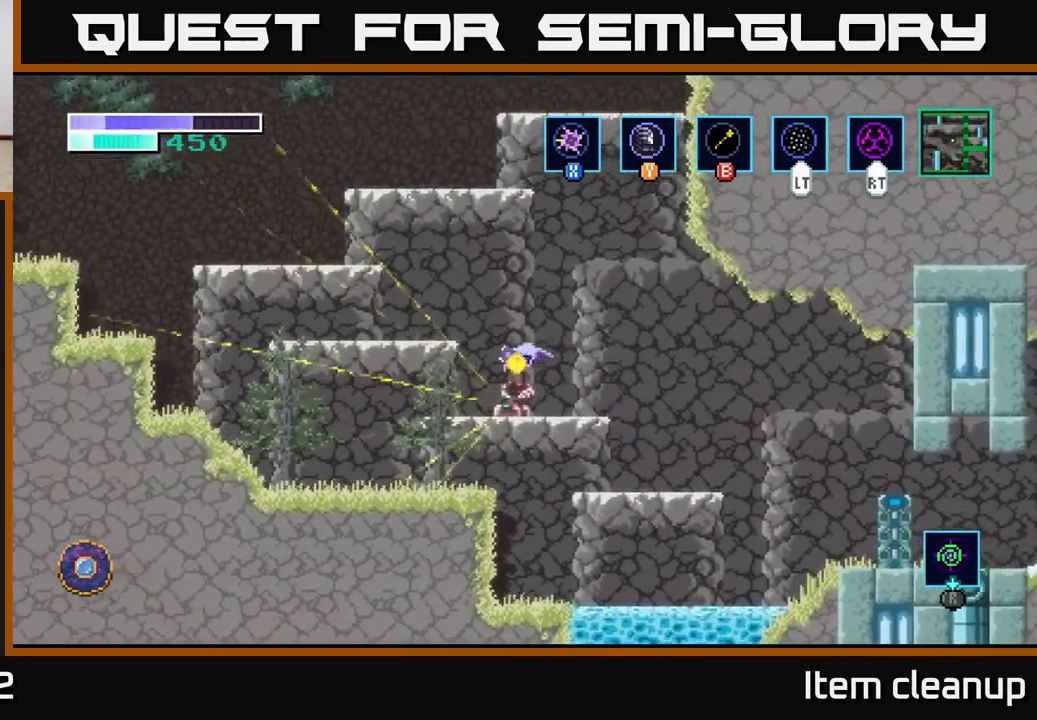
{"buttons": [], "left_stick": "right", "right_stick": "center", "events": [[83, "X", "up"], [350, "left_stick", "right"], [367, "X", "down"], [500, "X", "up"]]}
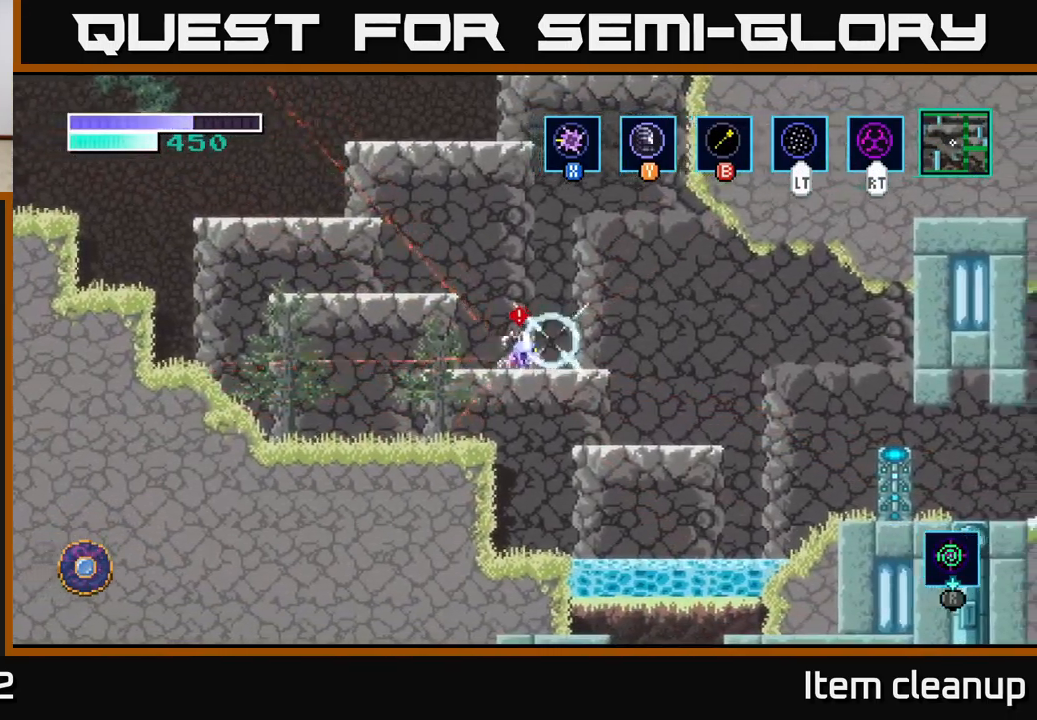
{"buttons": ["X"], "left_stick": "left", "right_stick": "center", "events": [[17, "left_stick", "center"], [100, "X", "down"], [217, "X", "up"], [367, "left_stick", "left"], [450, "X", "down"]]}
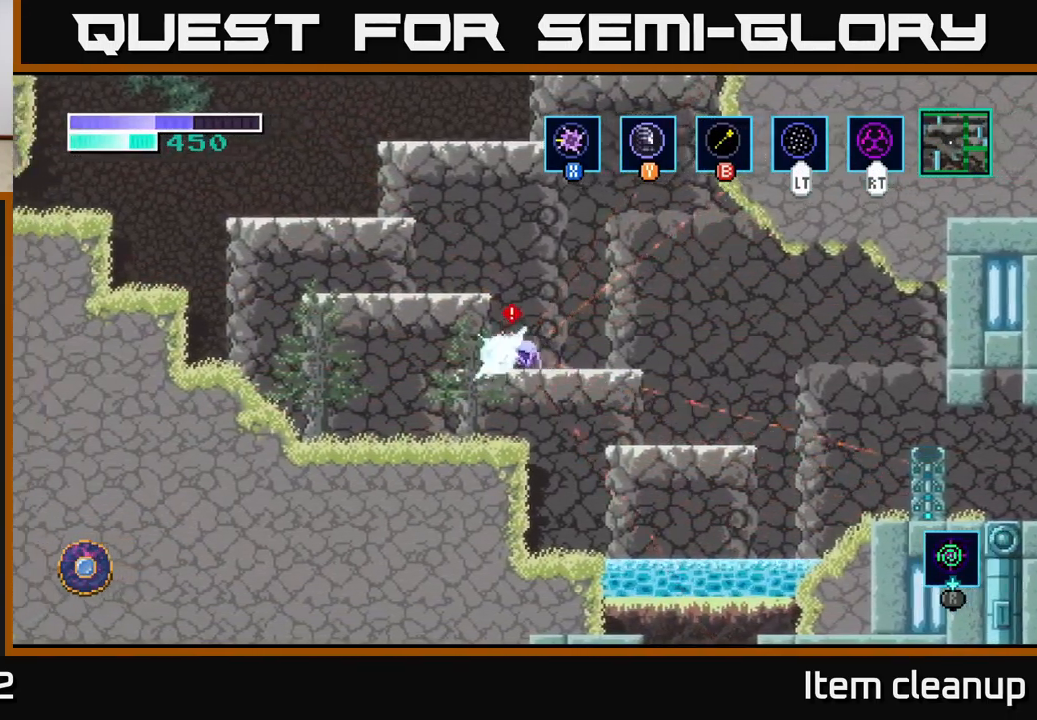
{"buttons": ["X"], "left_stick": "right", "right_stick": "center", "events": [[50, "left_stick", "center"], [83, "X", "up"], [167, "X", "down"], [300, "X", "up"], [367, "left_stick", "right"], [467, "X", "down"]]}
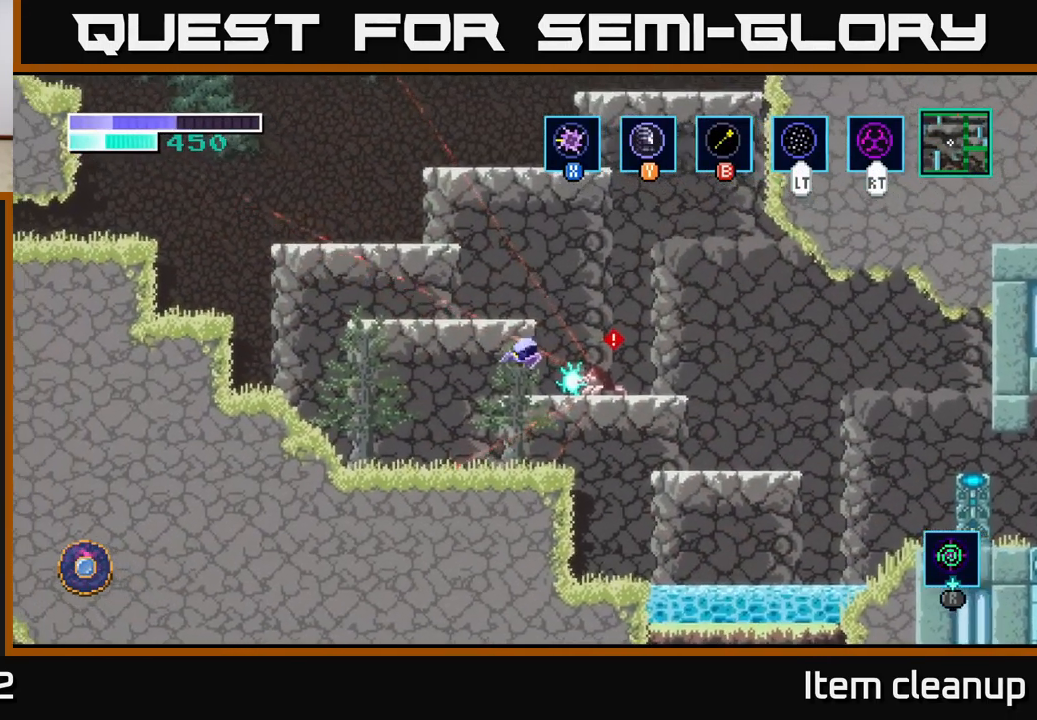
{"buttons": [], "left_stick": "center", "right_stick": "center", "events": [[67, "left_stick", "center"], [100, "X", "up"], [233, "left_stick", "right"], [300, "X", "down"], [433, "X", "up"], [450, "left_stick", "center"]]}
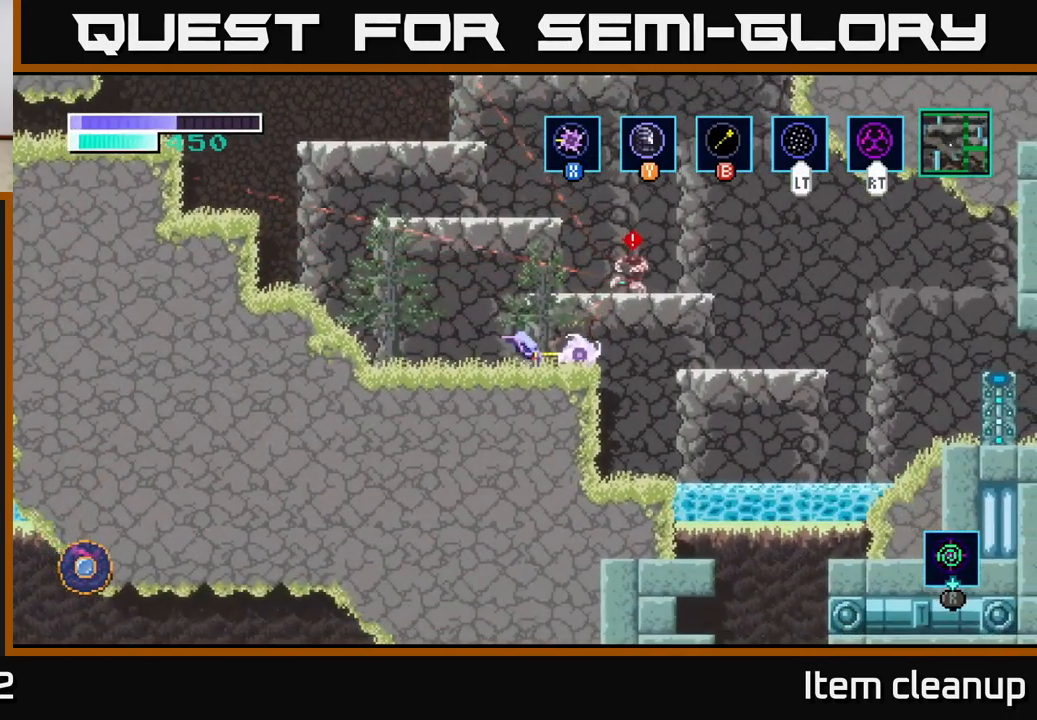
{"buttons": [], "left_stick": "center", "right_stick": "center", "events": [[50, "A", "down"], [50, "left_stick", "right"], [133, "X", "down"], [250, "X", "up"], [283, "A", "up"], [400, "X", "down"], [433, "left_stick", "center"], [483, "X", "up"]]}
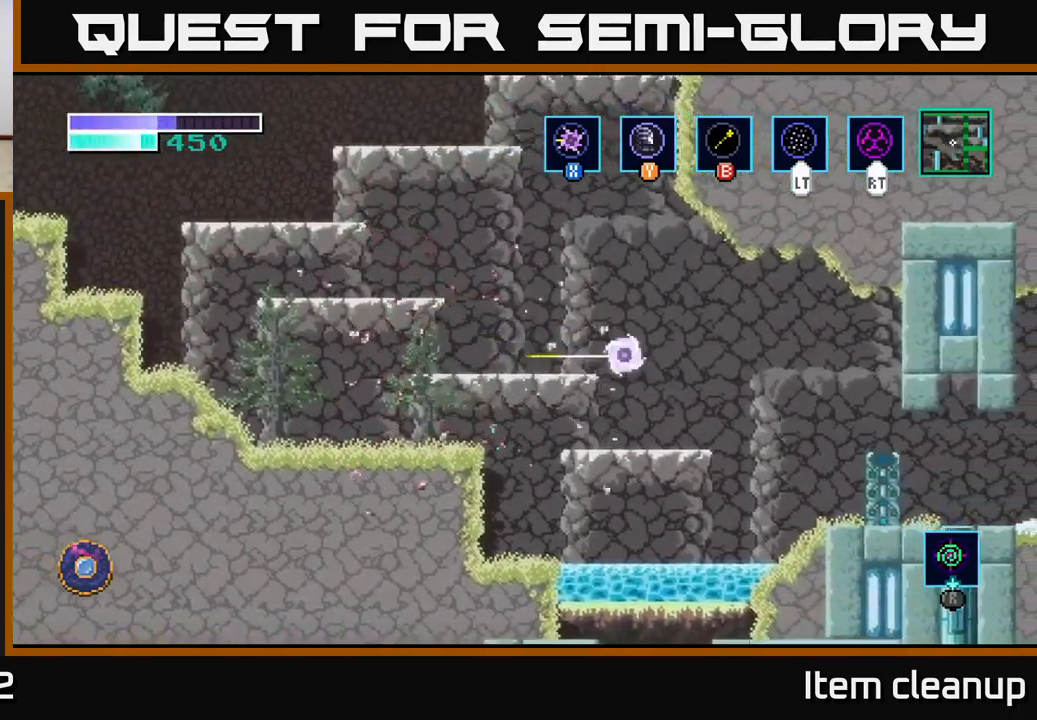
{"buttons": [], "left_stick": "left", "right_stick": "center", "events": [[100, "left_stick", "left"], [183, "A", "down"], [384, "A", "up"]]}
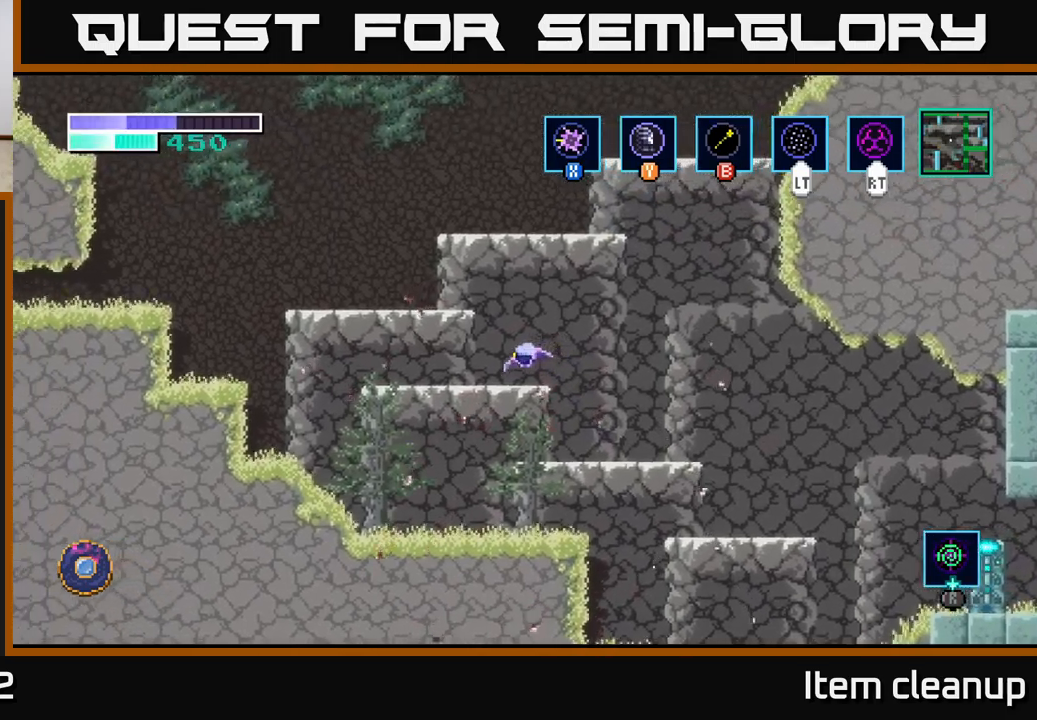
{"buttons": [], "left_stick": "right", "right_stick": "center", "events": [[167, "A", "down"], [384, "A", "up"], [500, "left_stick", "right"]]}